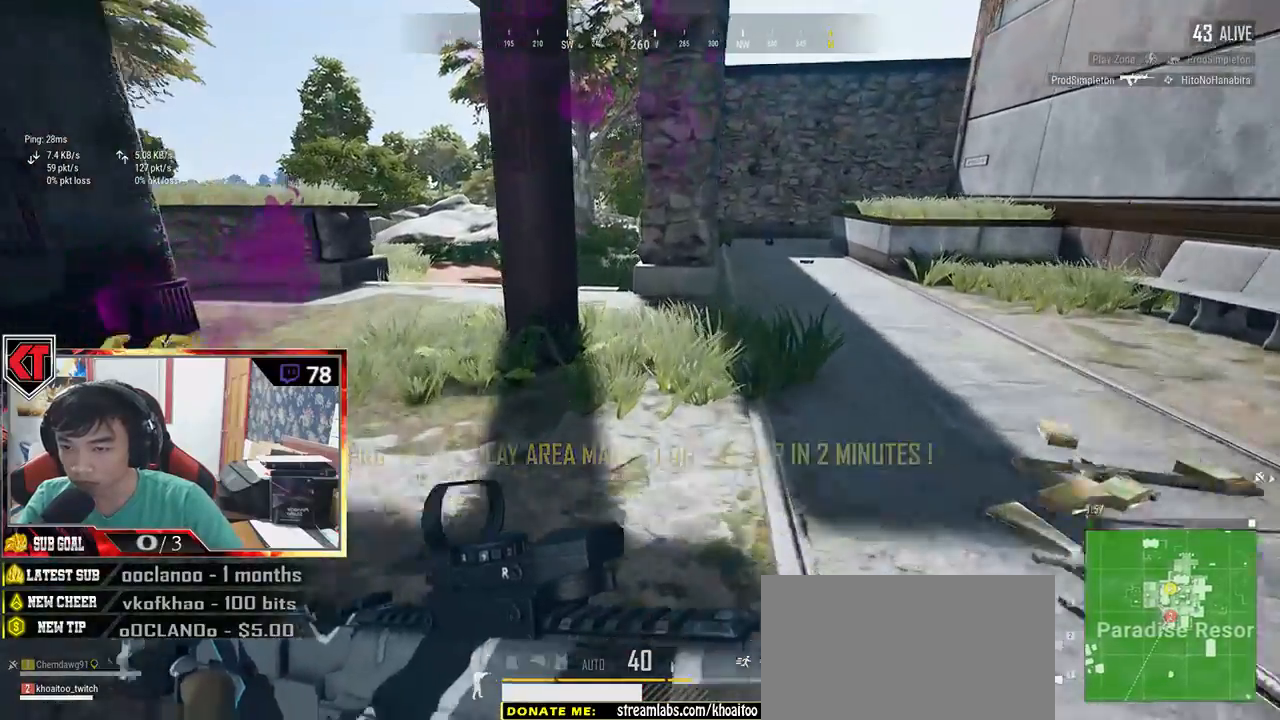
Gameplay with keyboard and mouse; each line is a JSON object with the keys and mouse buttons held at the frame after it. "events" lists presses ("down") and releases ("up") of "a", "c", "ctrl", "d", "e", "f", "q", "r", "s", "shift", "space", "tab", "v", "w", "x", "z", "mouse_left", "mouse_wheel", "mouse_right", "mouse_mb4" and "mouse_mb5" between this image and that frame as [ms after this image, input, new state], when the widget could be followed in between. "mouse_left", "mouse_wheel", "mouse_right", "mouse_mb4", "mouse_mb5" = the "left", "wheel", "right", "mb4", "mb5" buttons of the "mouse" list. No other keys are recorded. "wheel" means that the mouse wheel is clicked or scrolled. Mouse movement is not recorded.
{"keys": ["d", "w"], "mouse": [], "events": [[383, "shift", "up"]]}
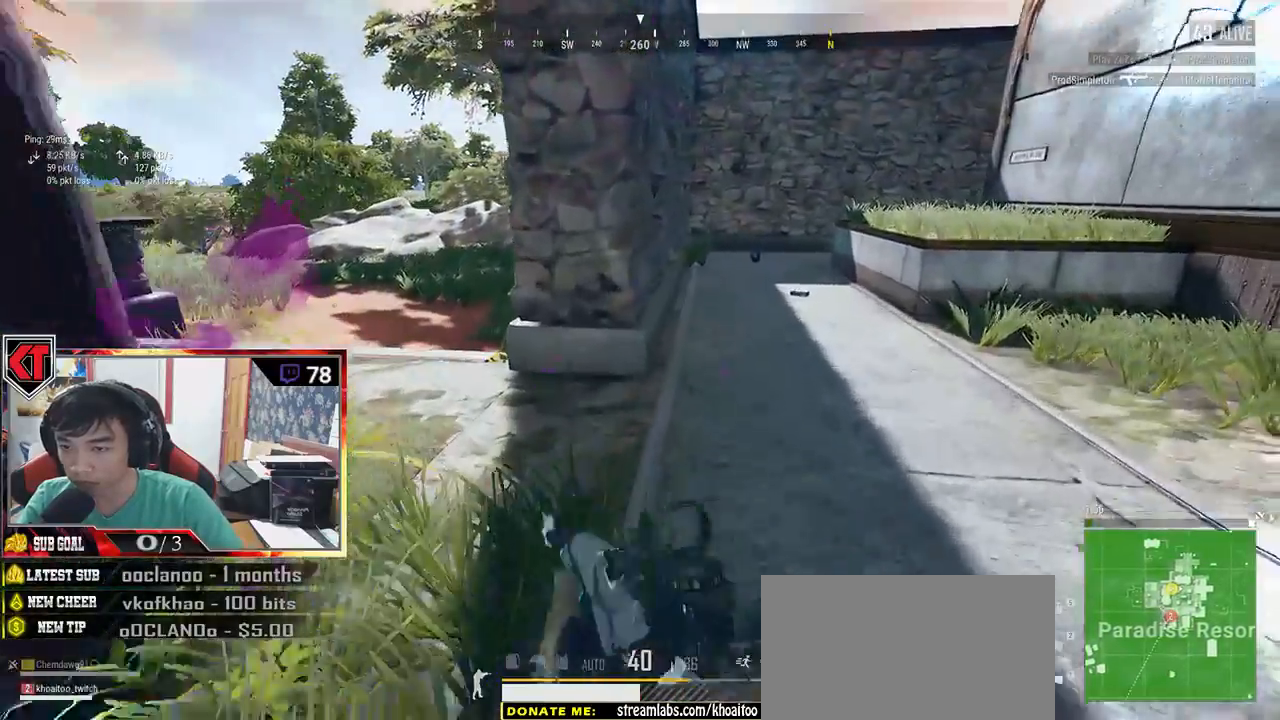
{"keys": ["shift", "w"], "mouse": [], "events": [[266, "shift", "down"], [366, "d", "up"]]}
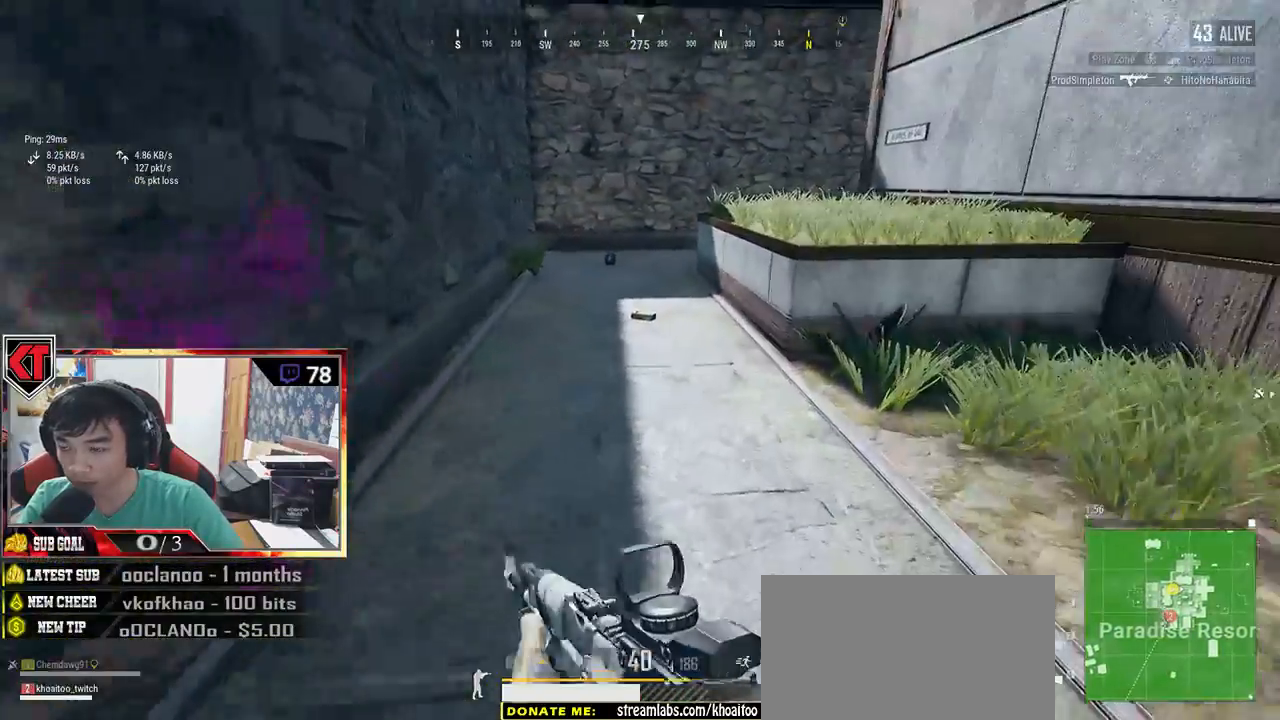
{"keys": ["shift", "w"], "mouse": [], "events": []}
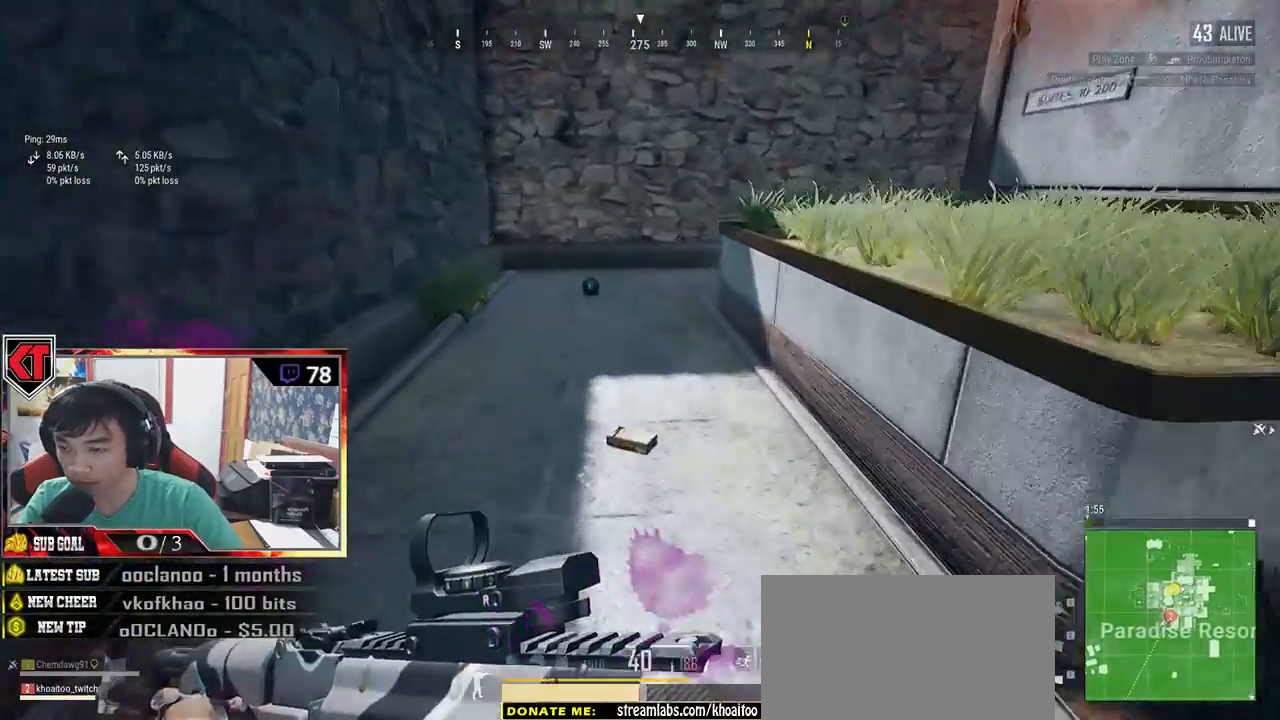
{"keys": ["shift", "w"], "mouse": [], "events": []}
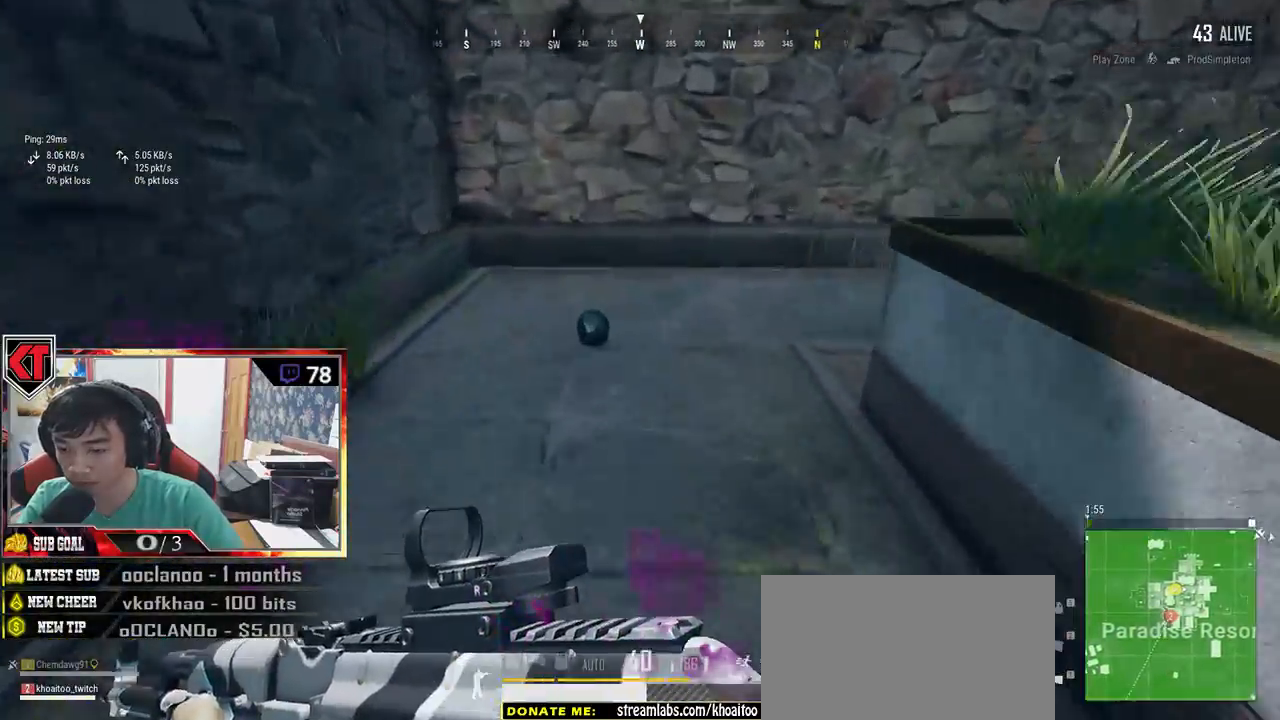
{"keys": ["s"], "mouse": [], "events": [[16, "shift", "up"], [200, "a", "down"], [283, "w", "up"], [466, "a", "up"], [466, "s", "down"]]}
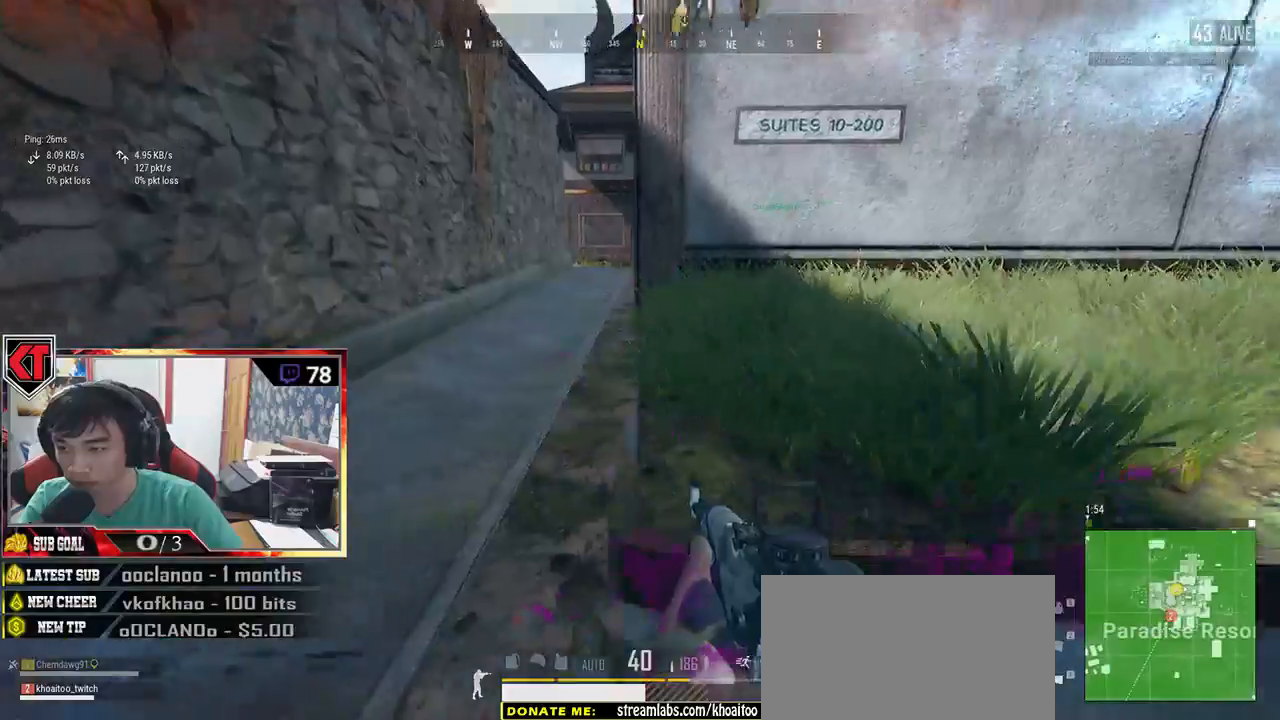
{"keys": ["d", "w"], "mouse": [], "events": [[83, "d", "down"], [250, "s", "up"], [416, "w", "down"]]}
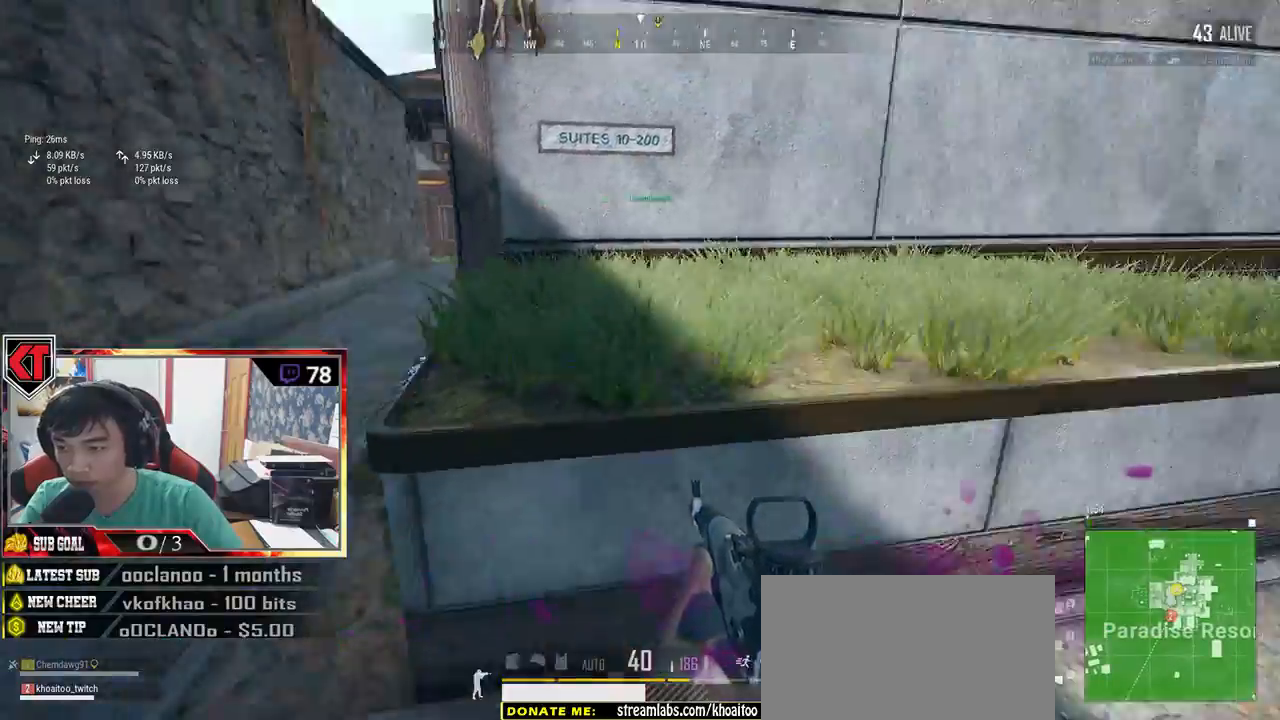
{"keys": ["shift", "w"], "mouse": [], "events": [[16, "d", "up"], [183, "shift", "down"]]}
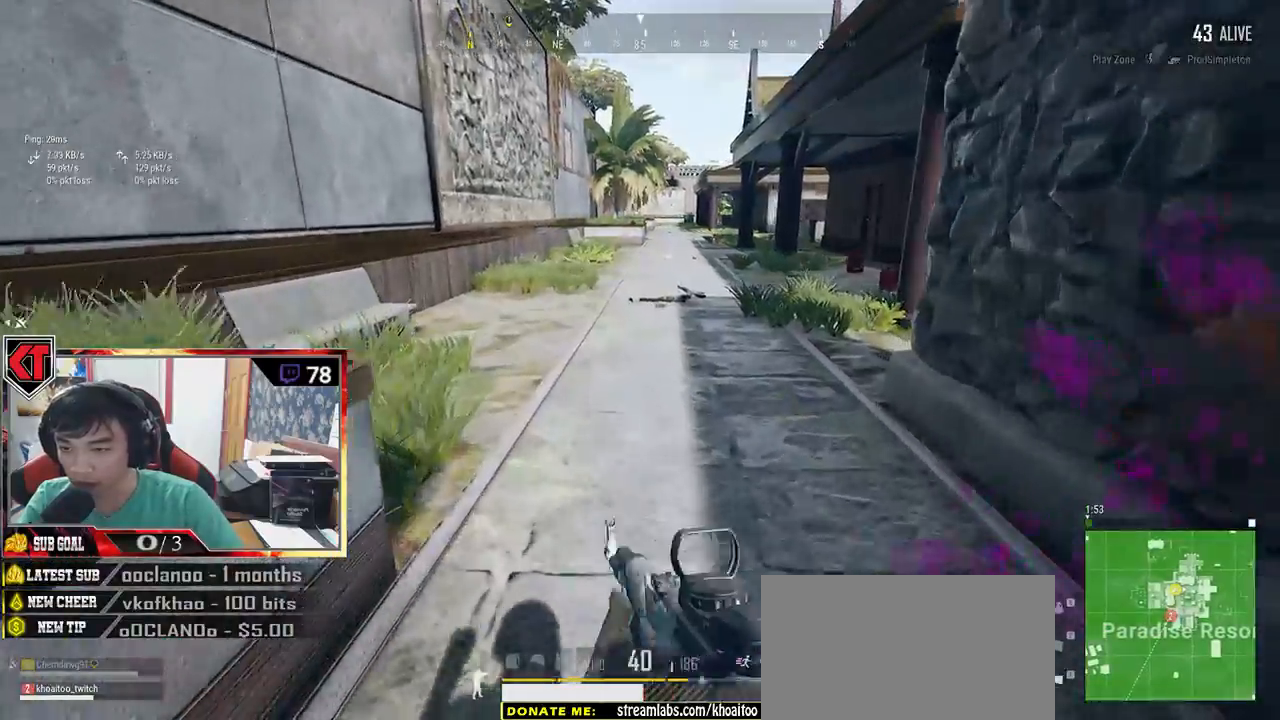
{"keys": ["shift", "w"], "mouse": [], "events": []}
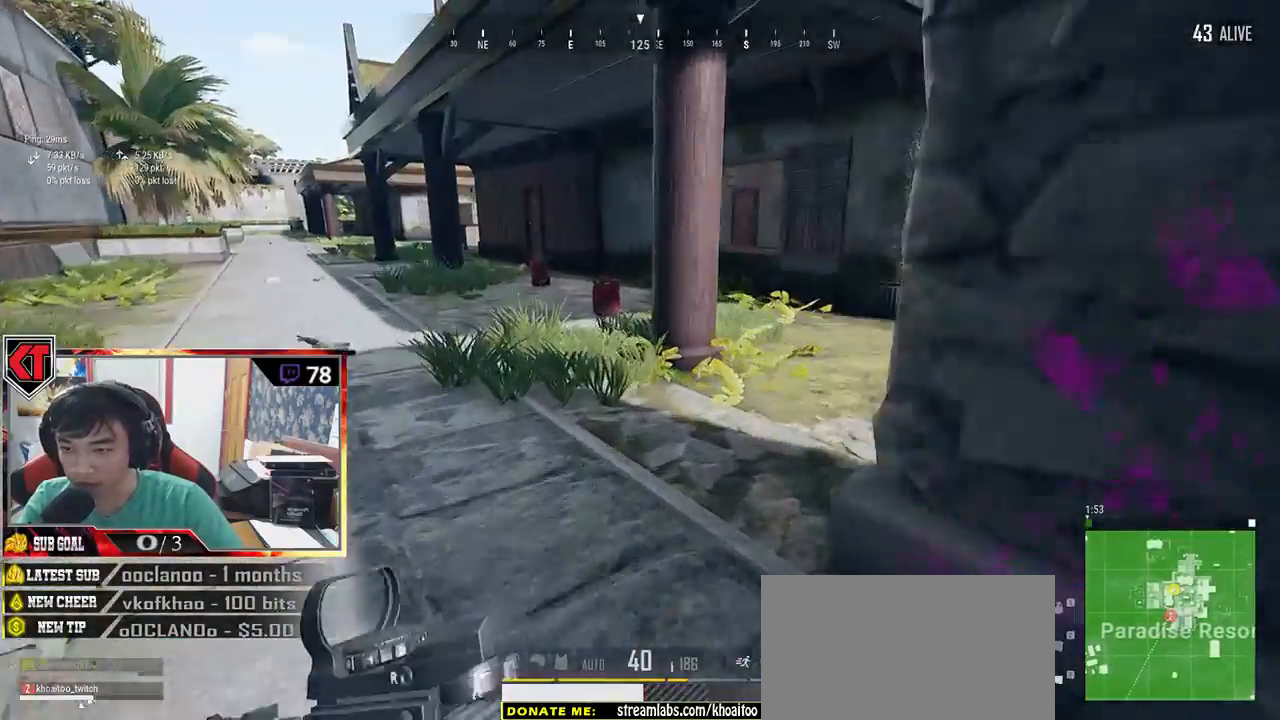
{"keys": ["shift", "w"], "mouse": [], "events": [[166, "d", "down"], [416, "d", "up"]]}
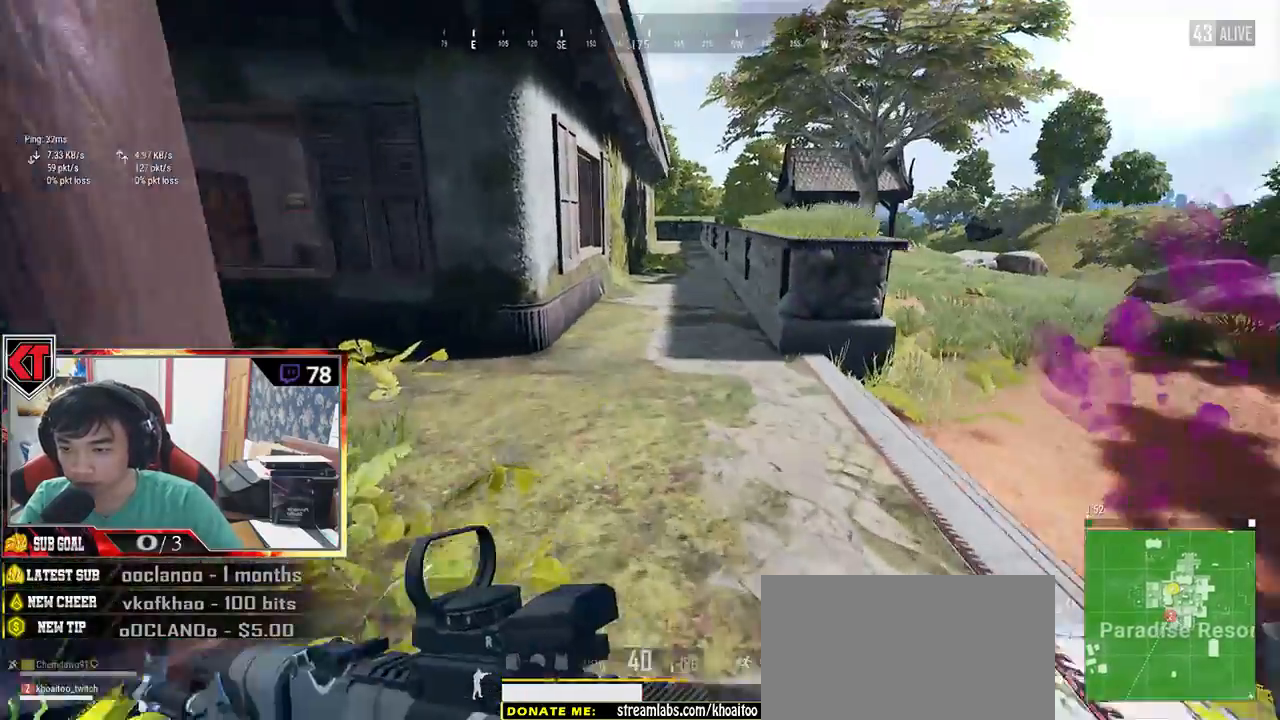
{"keys": ["d", "shift", "w"], "mouse": [], "events": [[216, "d", "down"]]}
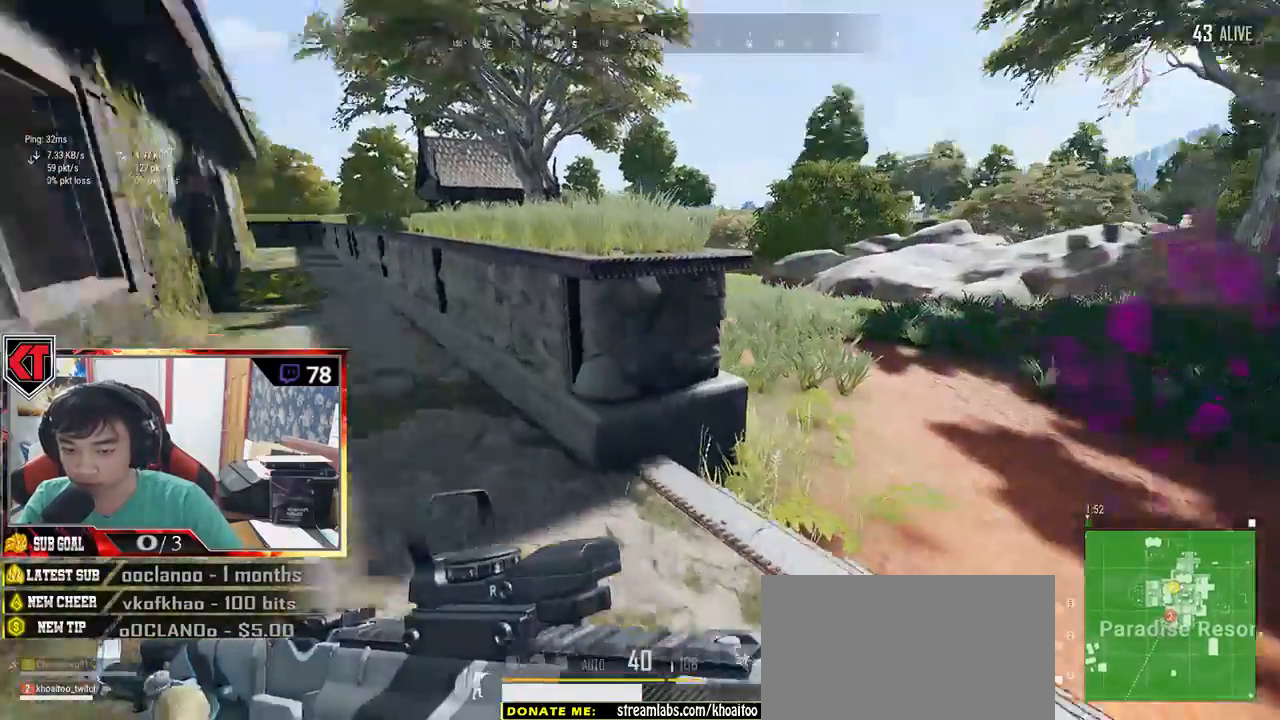
{"keys": ["d", "shift", "w"], "mouse": [], "events": []}
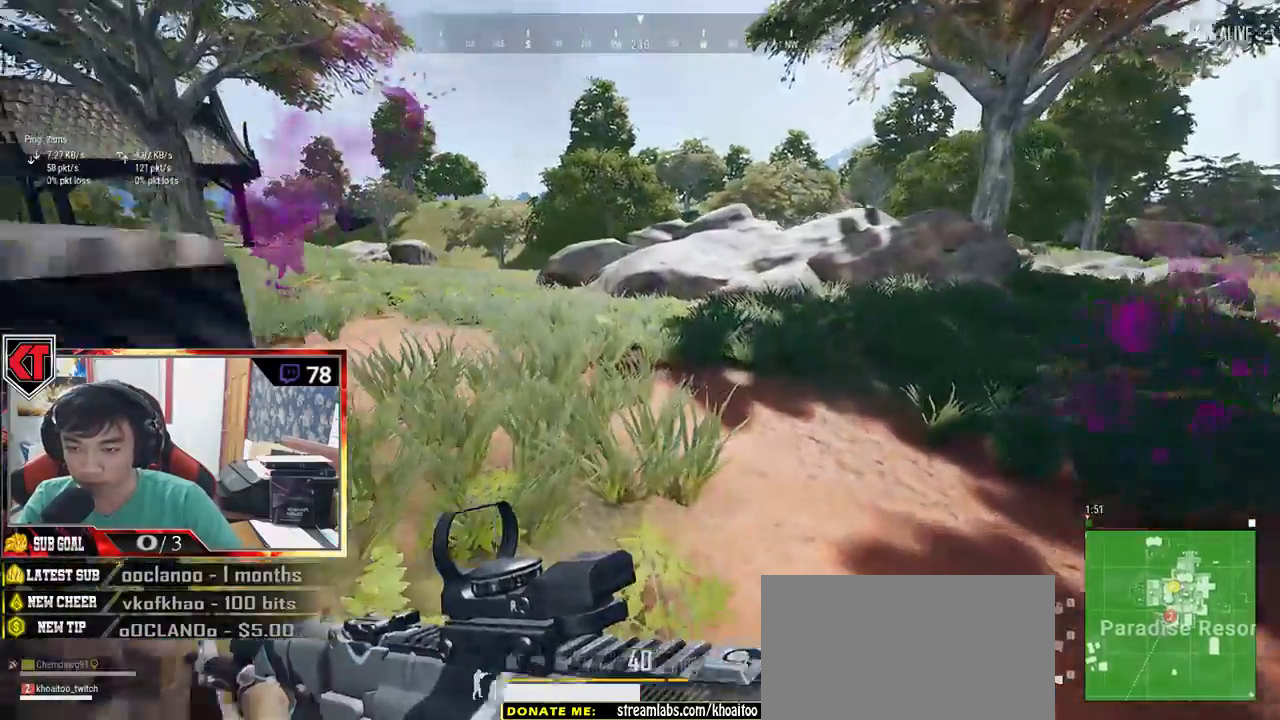
{"keys": ["shift", "w"], "mouse": [], "events": [[16, "d", "up"]]}
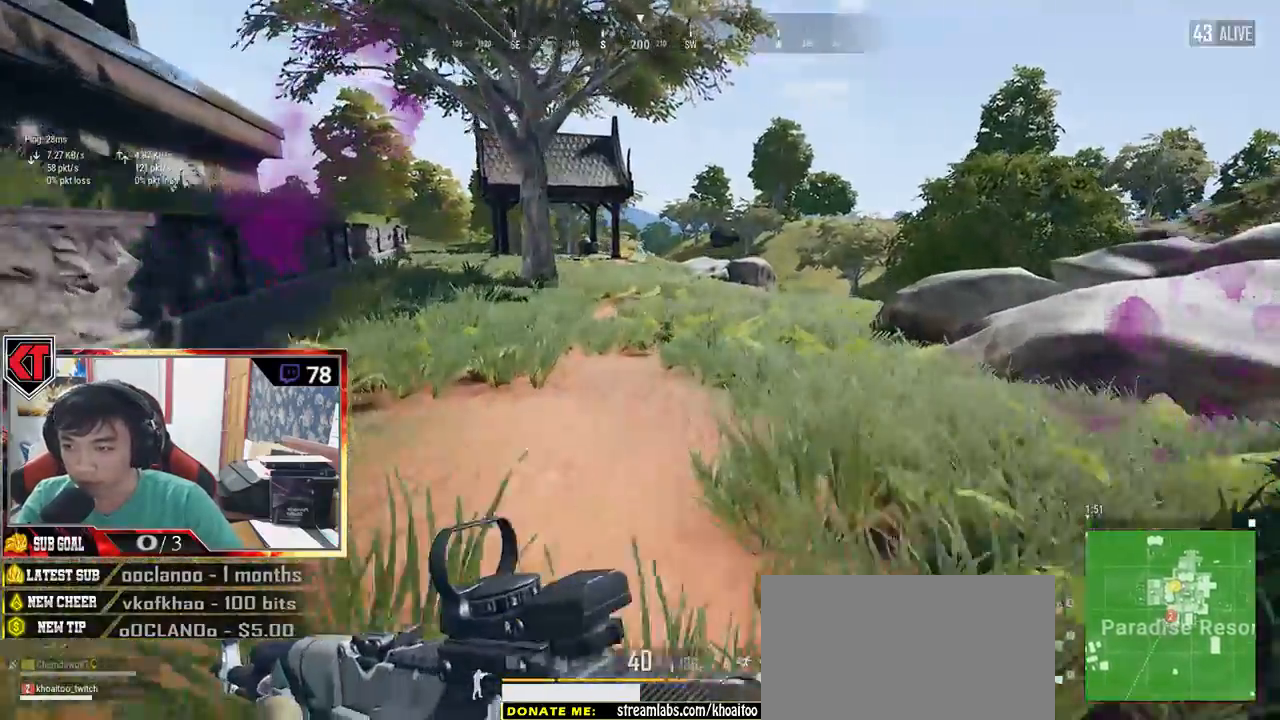
{"keys": ["shift", "w"], "mouse": []}
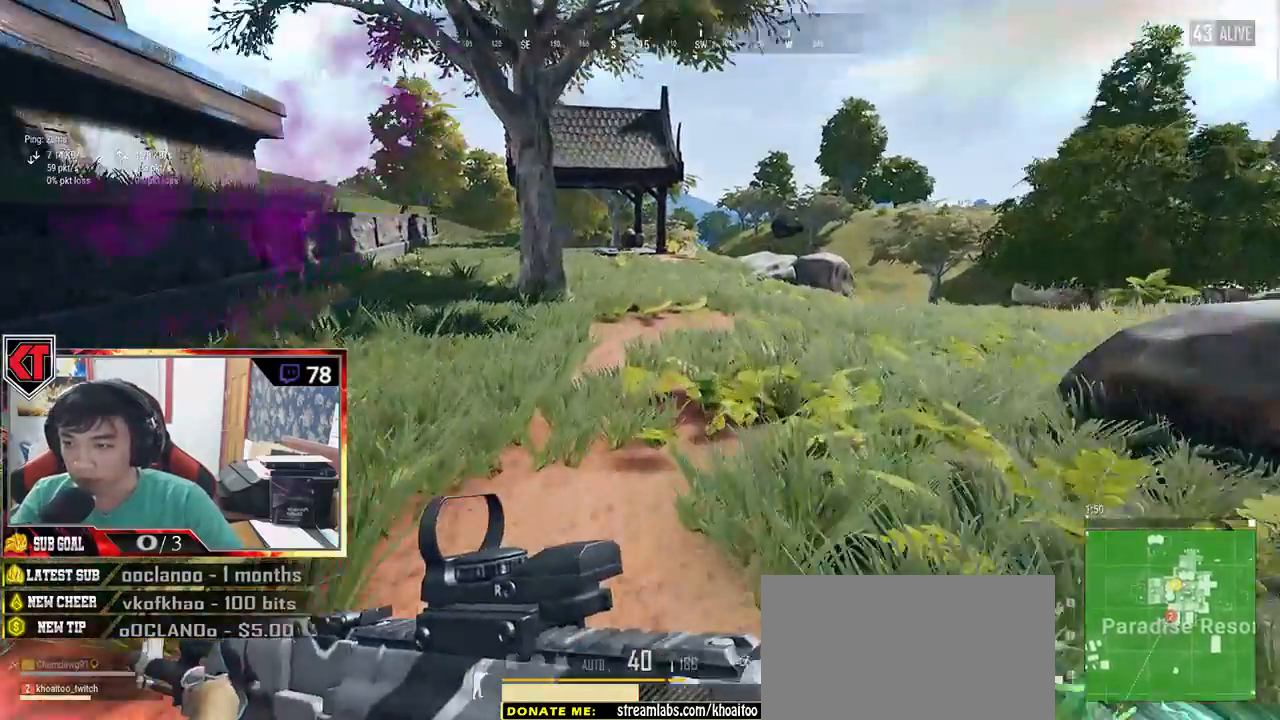
{"keys": ["shift", "w"], "mouse": [], "events": [[250, "mouse_wheel", "down"], [300, "mouse_wheel", "up"]]}
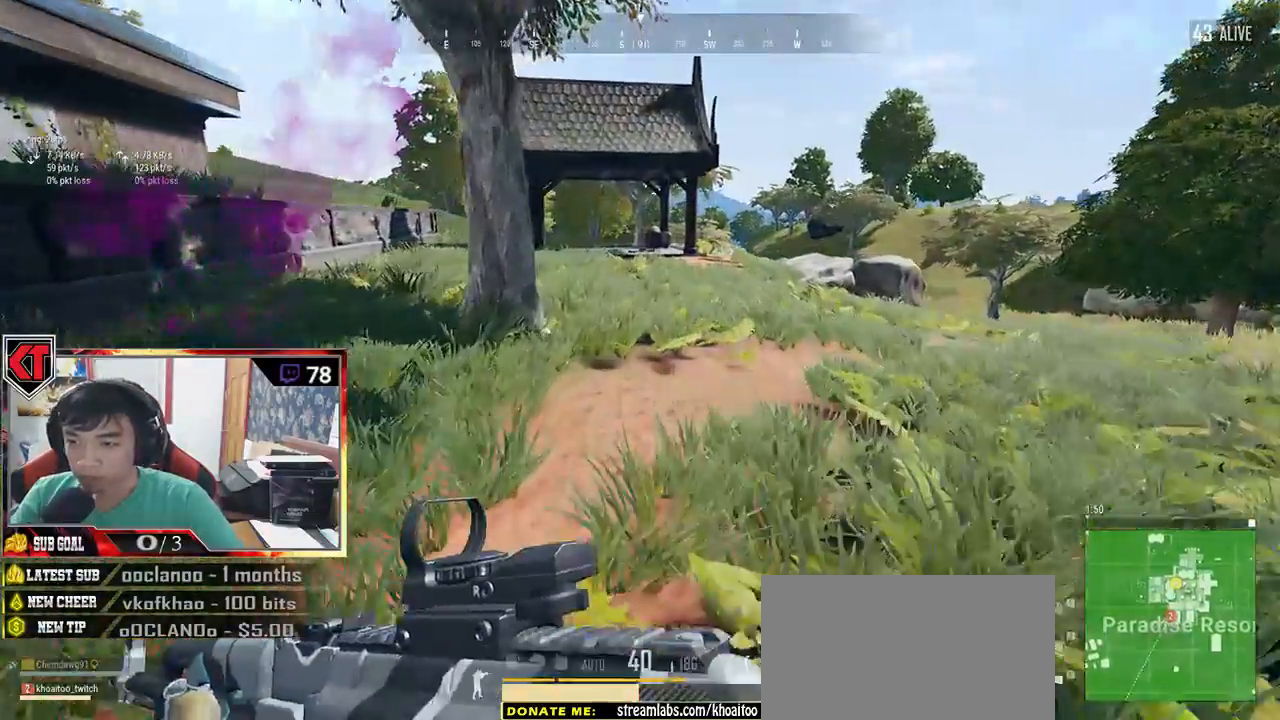
{"keys": ["shift", "w"], "mouse": [], "events": []}
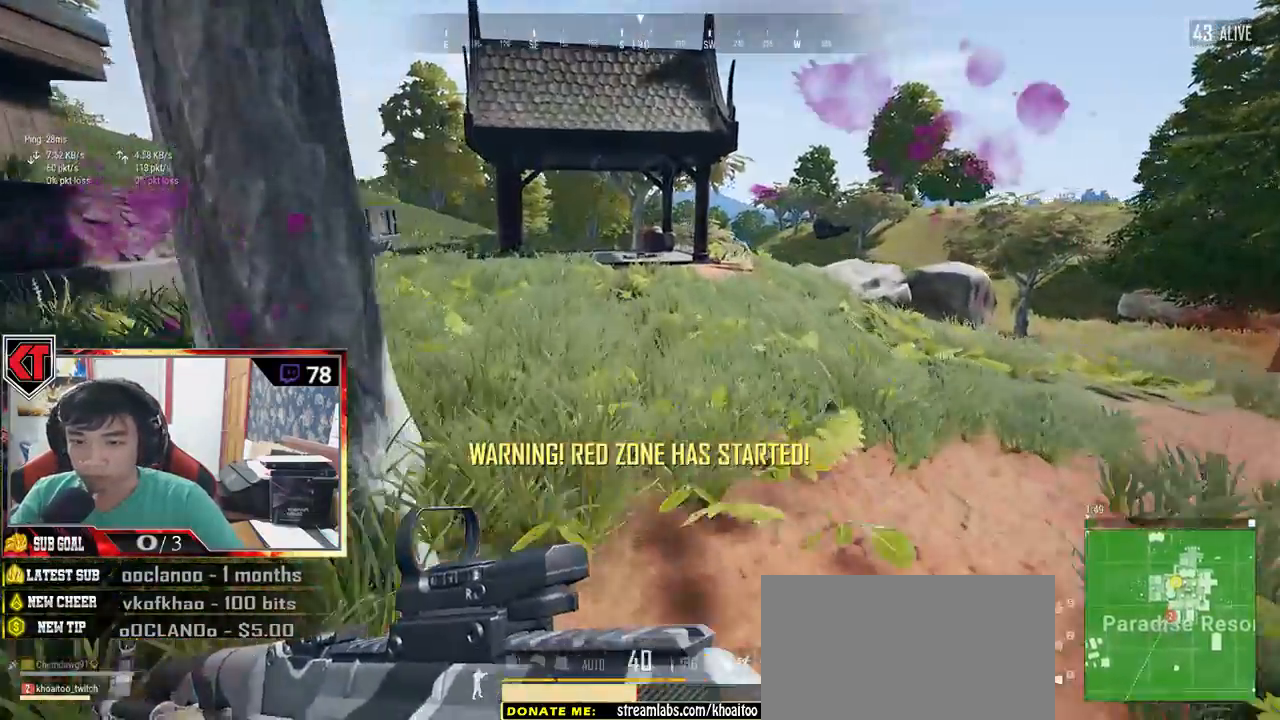
{"keys": ["shift", "w"], "mouse": [], "events": [[100, "ctrl", "down"], [200, "ctrl", "up"]]}
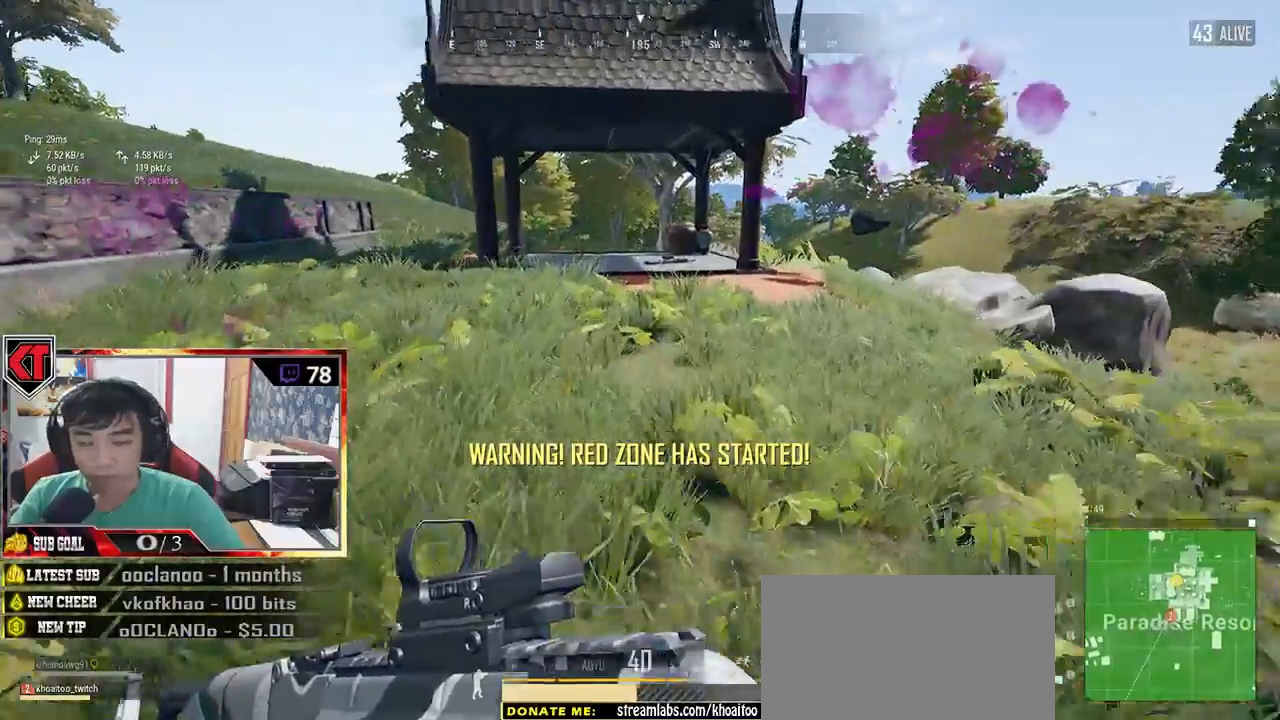
{"keys": ["shift", "w"], "mouse": [], "events": []}
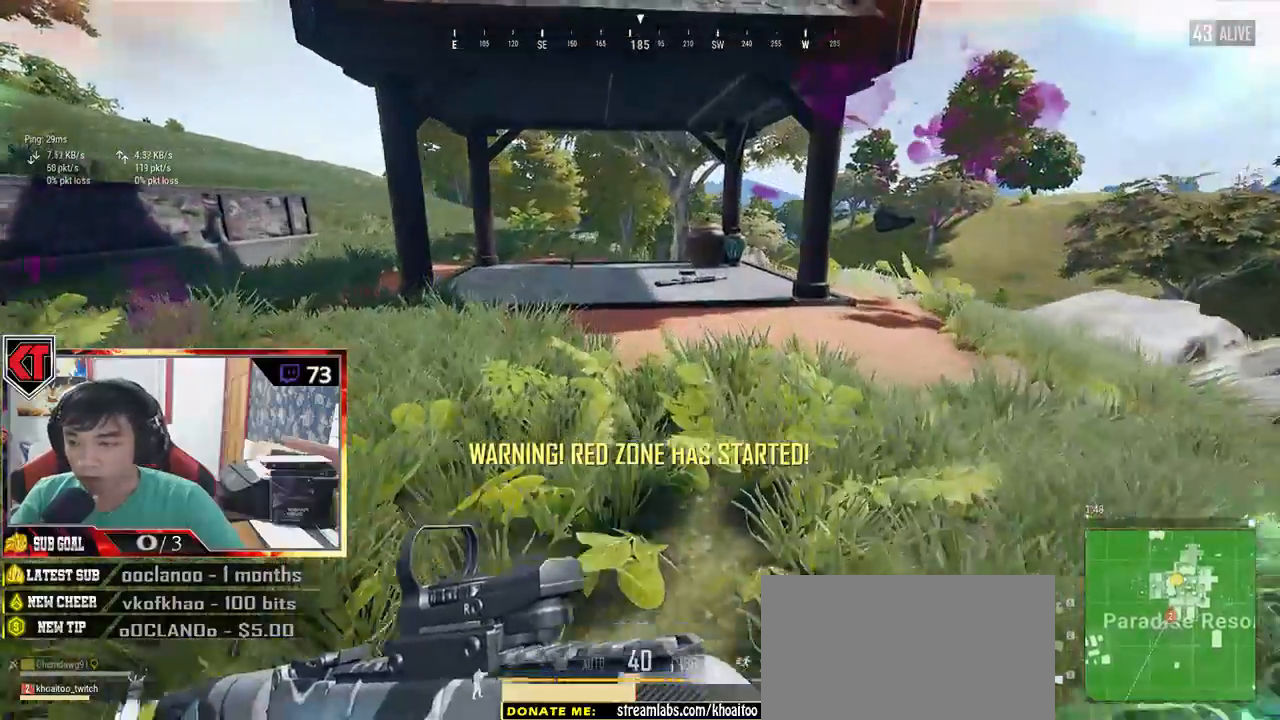
{"keys": ["shift", "w"], "mouse": []}
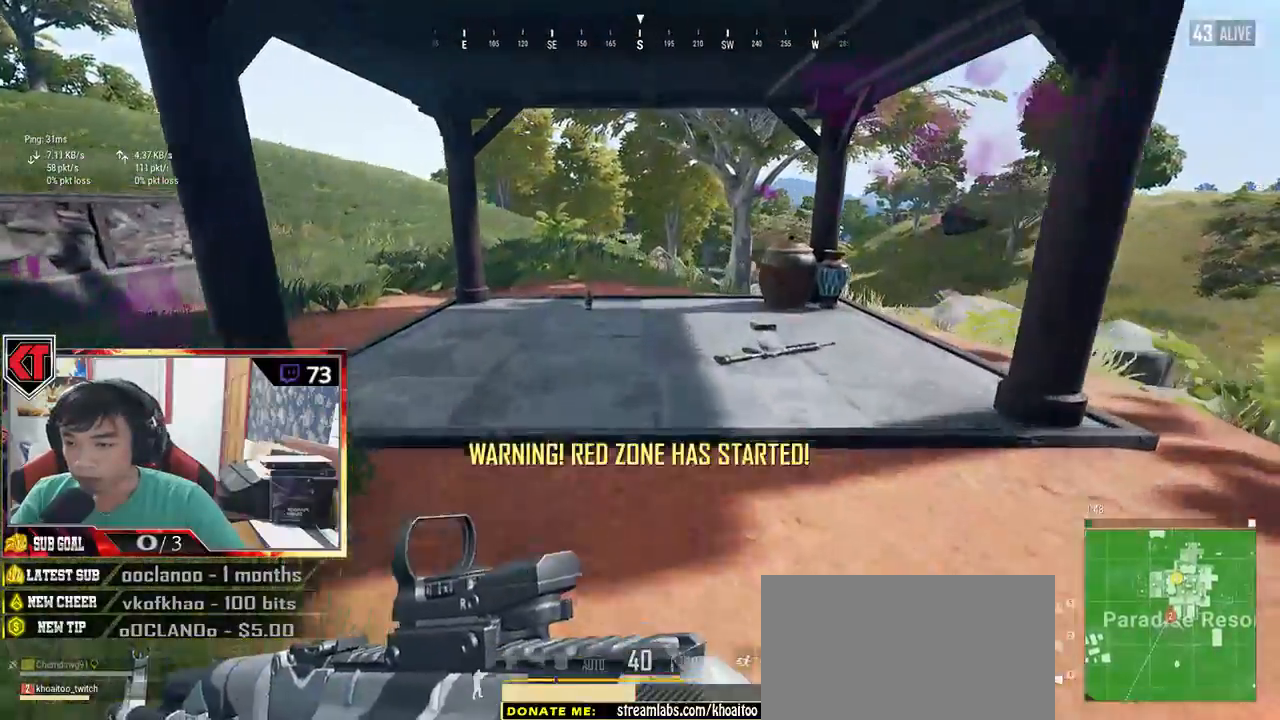
{"keys": ["shift", "w"], "mouse": [], "events": []}
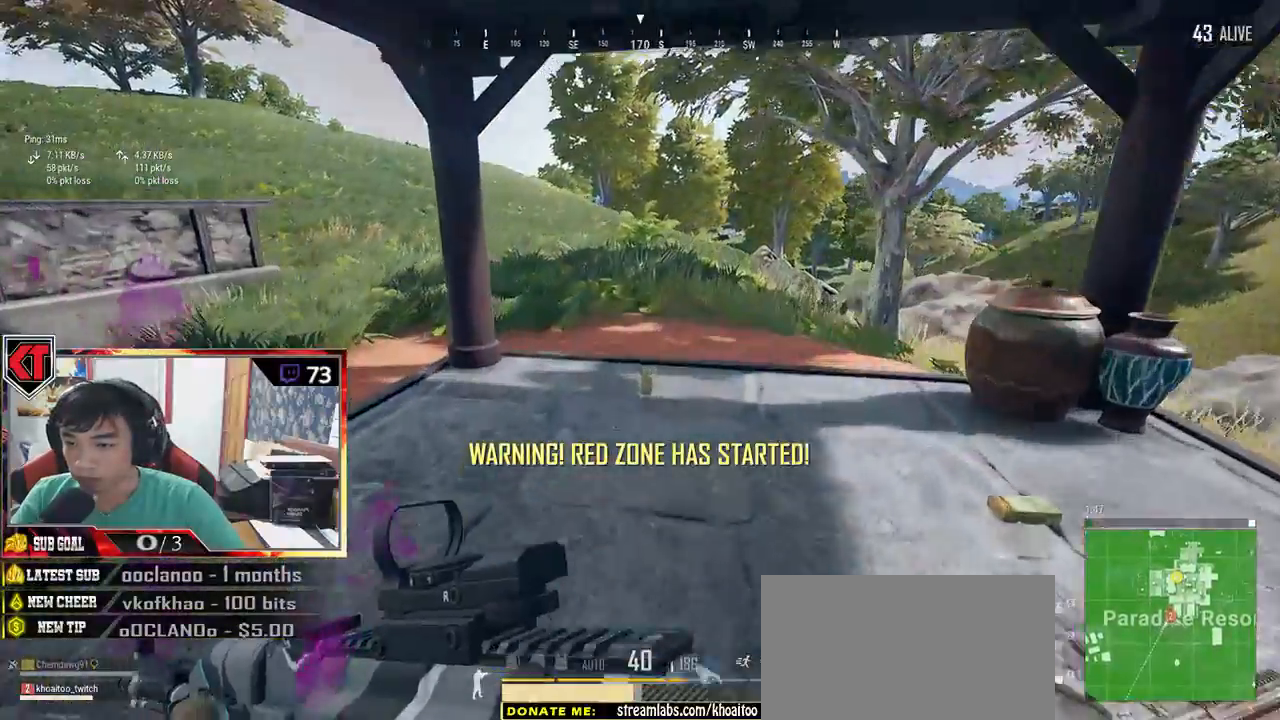
{"keys": ["w"], "mouse": [], "events": [[166, "shift", "up"], [216, "f", "down"], [300, "f", "up"], [366, "f", "down"], [450, "f", "up"]]}
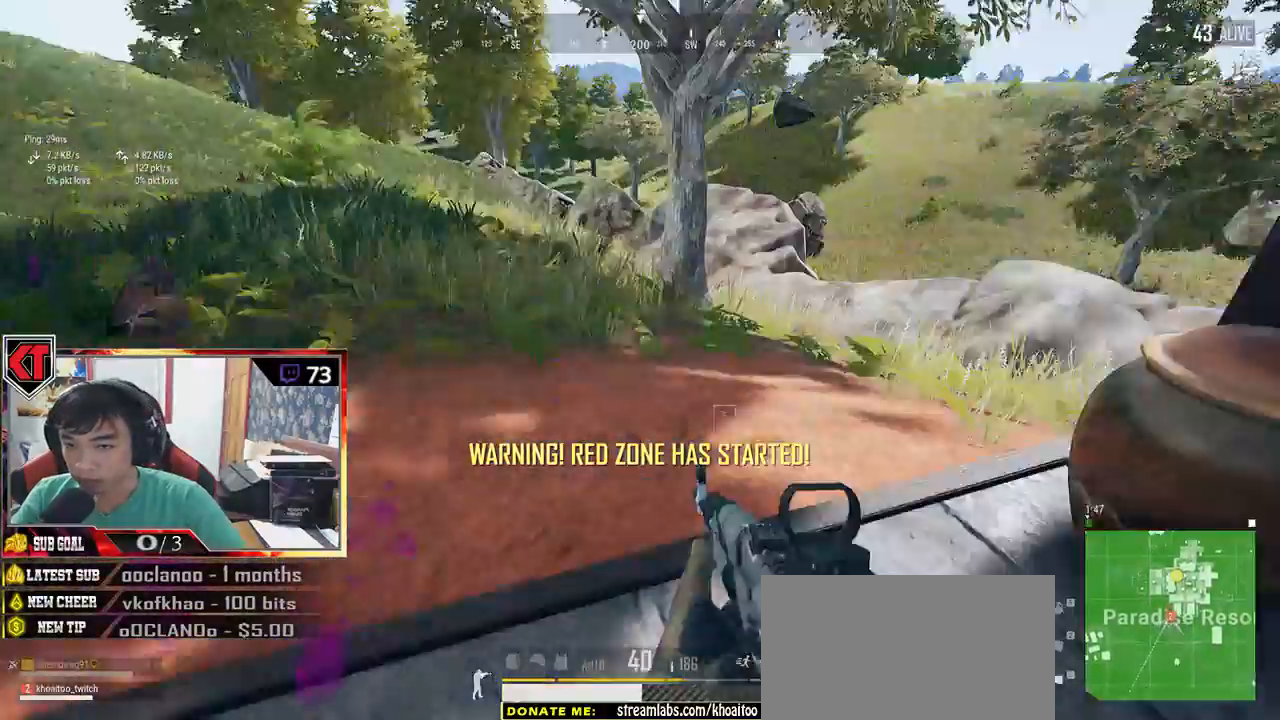
{"keys": ["shift", "w"], "mouse": []}
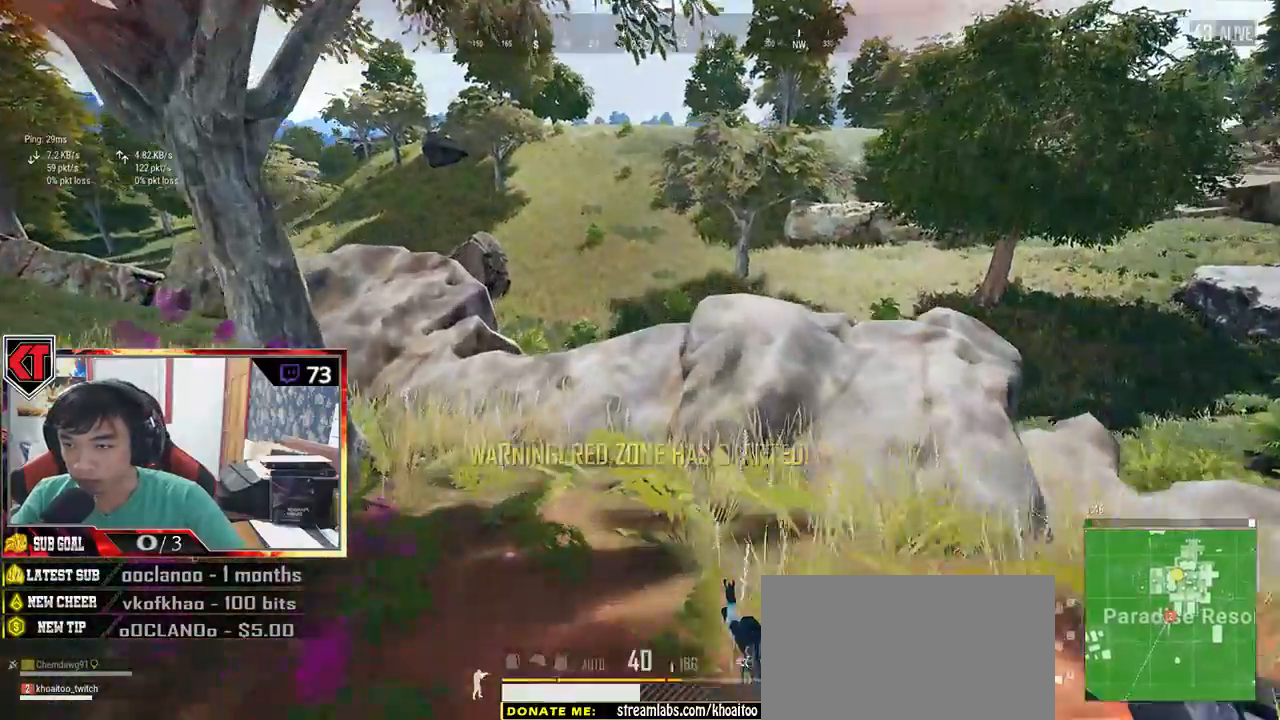
{"keys": ["shift", "w"], "mouse": [], "events": []}
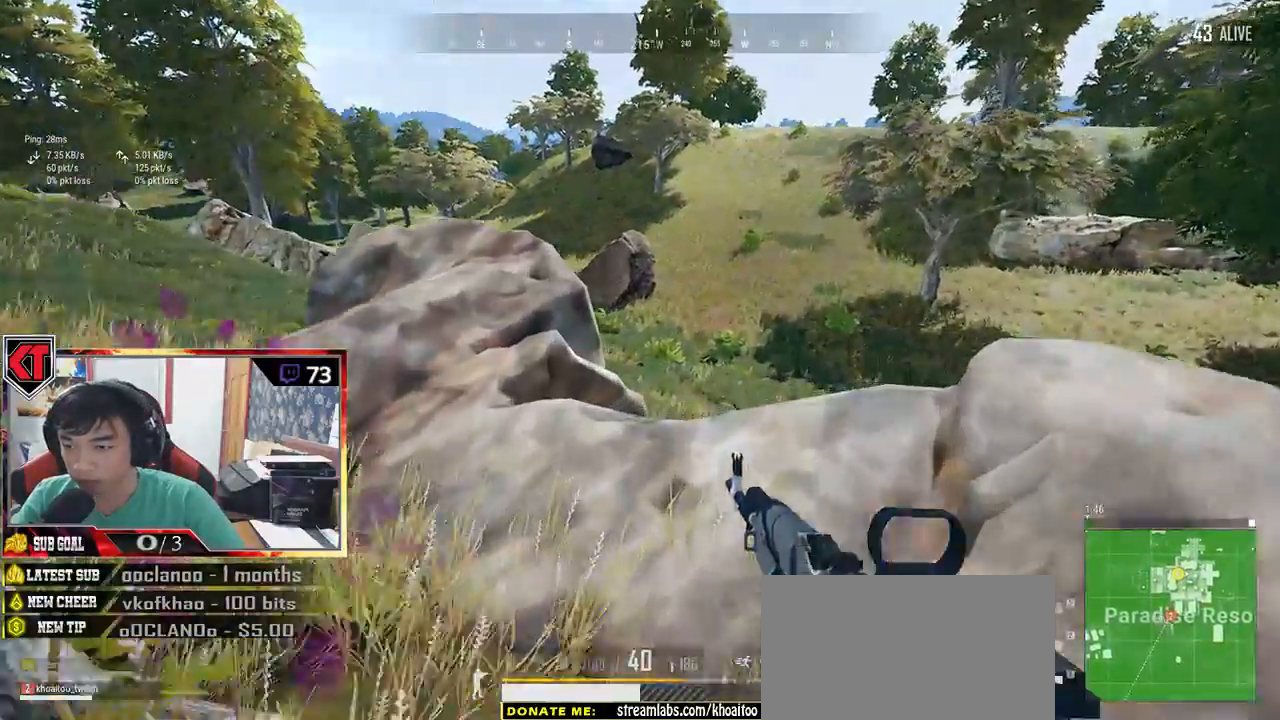
{"keys": ["shift", "w"], "mouse": [], "events": []}
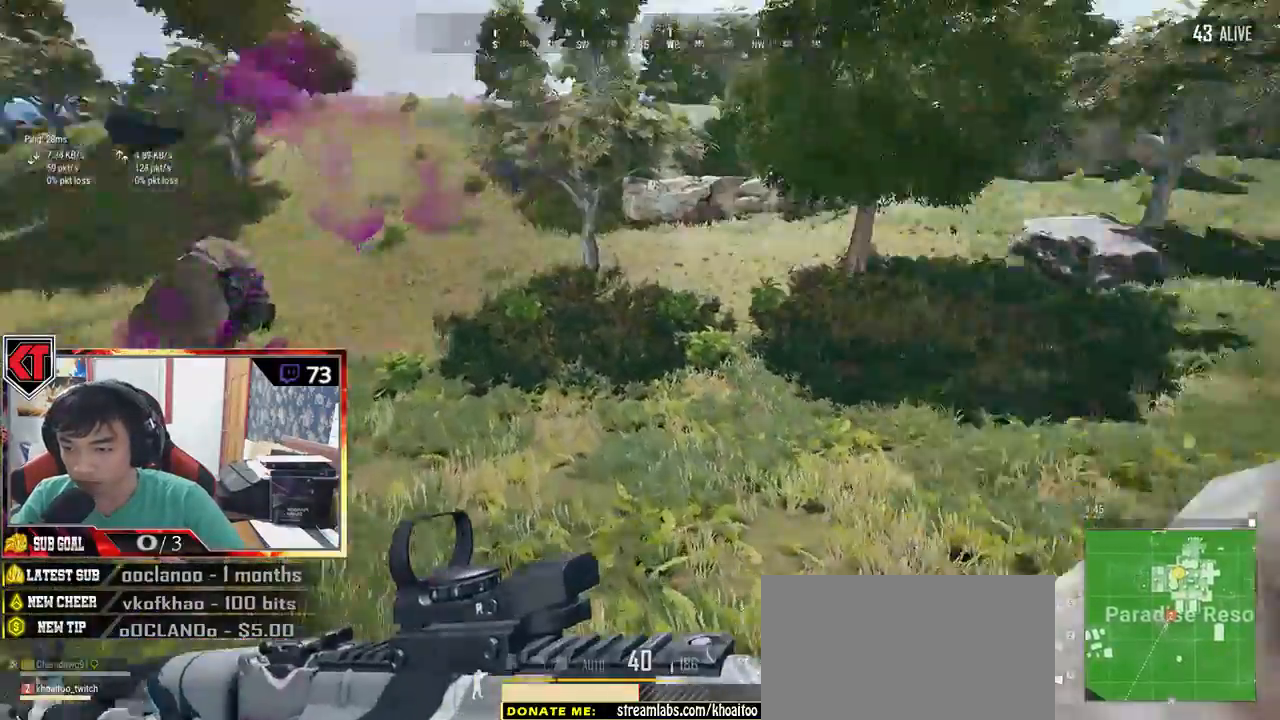
{"keys": ["shift", "w"], "mouse": [], "events": []}
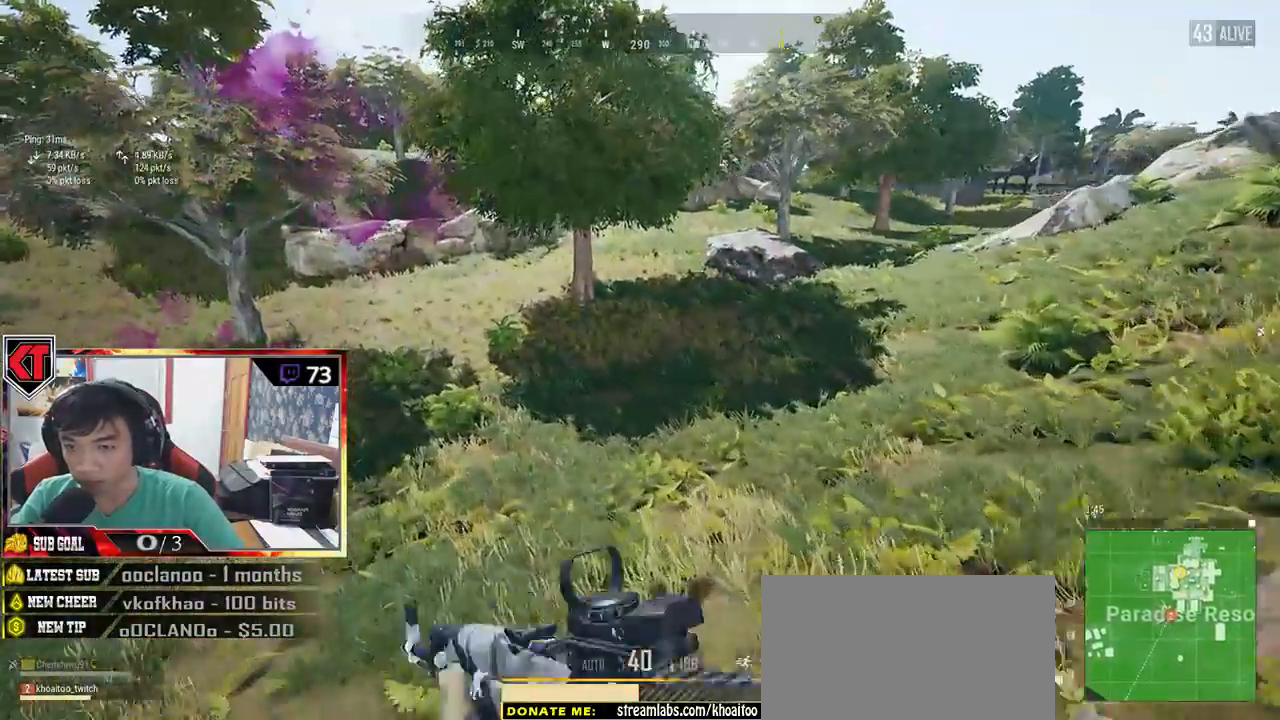
{"keys": ["shift", "w"], "mouse": [], "events": []}
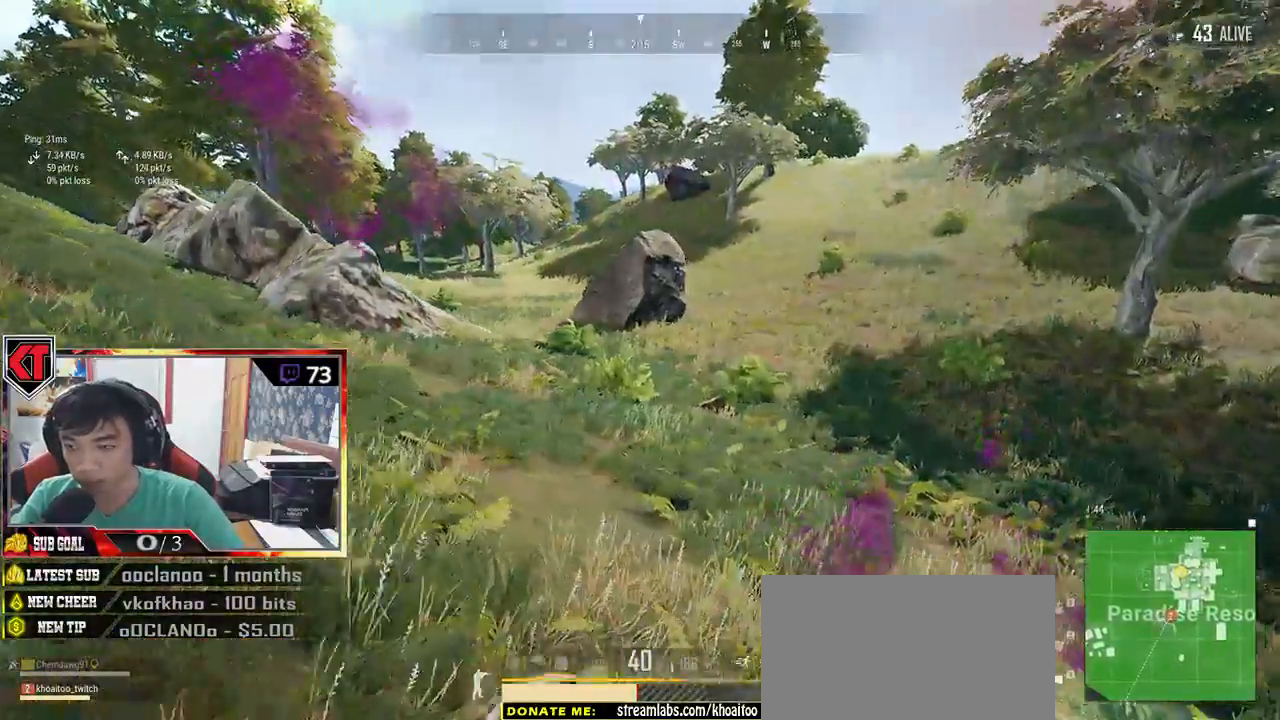
{"keys": ["shift", "w"], "mouse": [], "events": []}
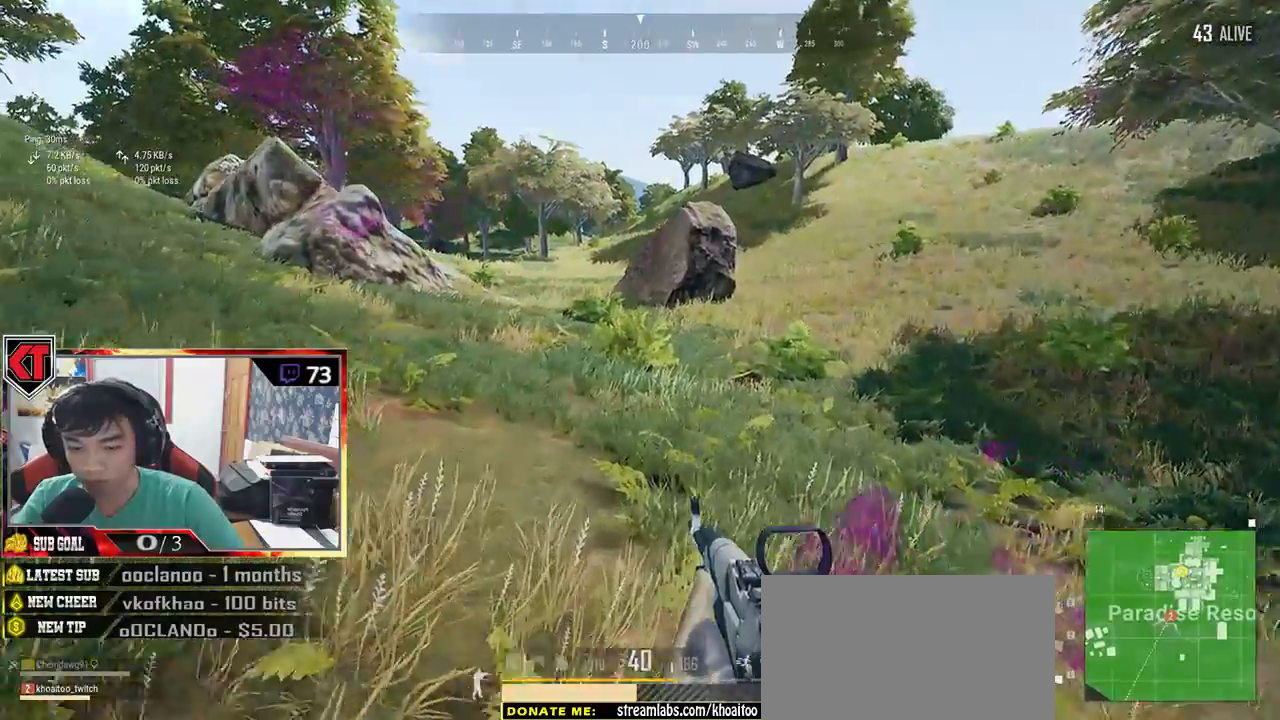
{"keys": ["shift", "w"], "mouse": [], "events": []}
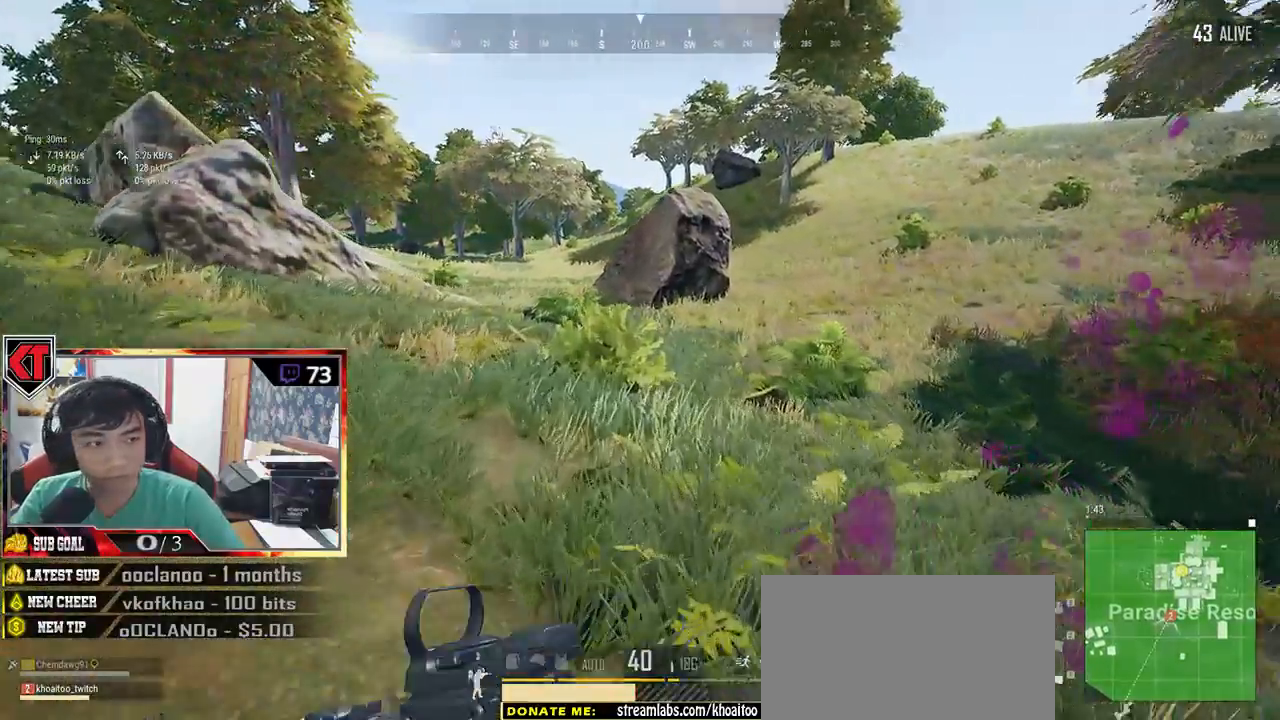
{"keys": ["shift", "w"], "mouse": [], "events": []}
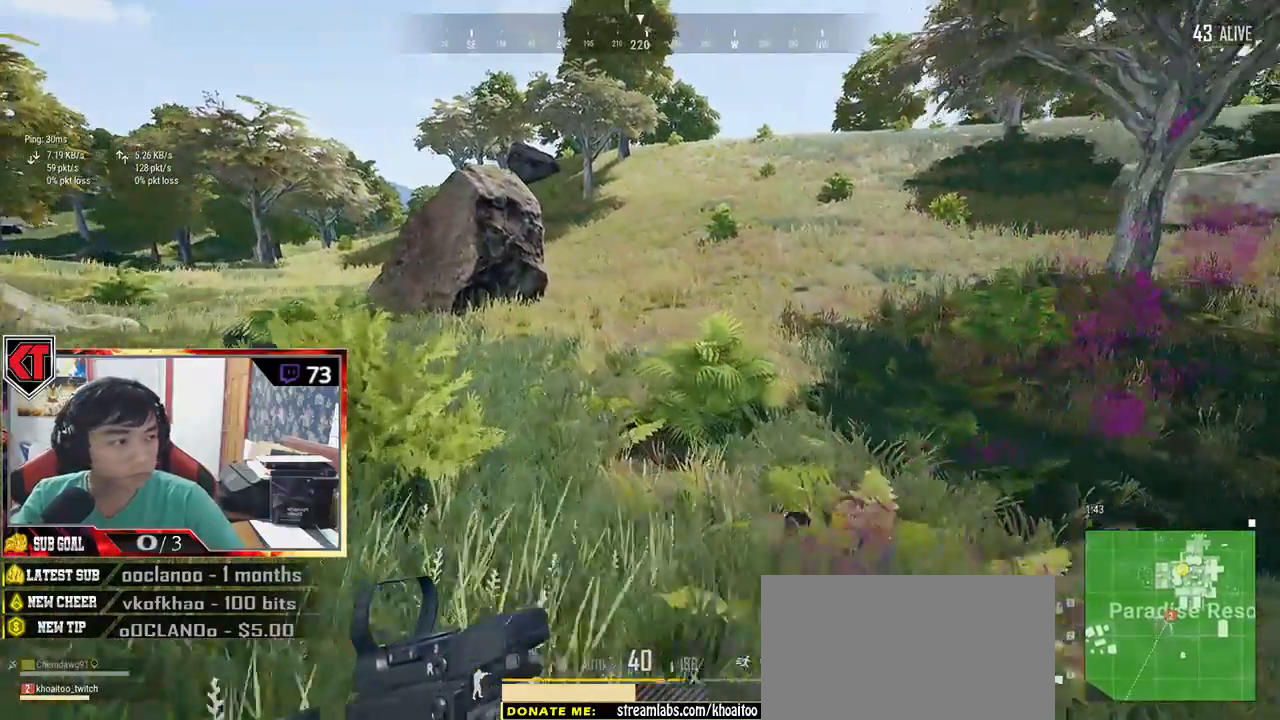
{"keys": ["shift", "w"], "mouse": [], "events": []}
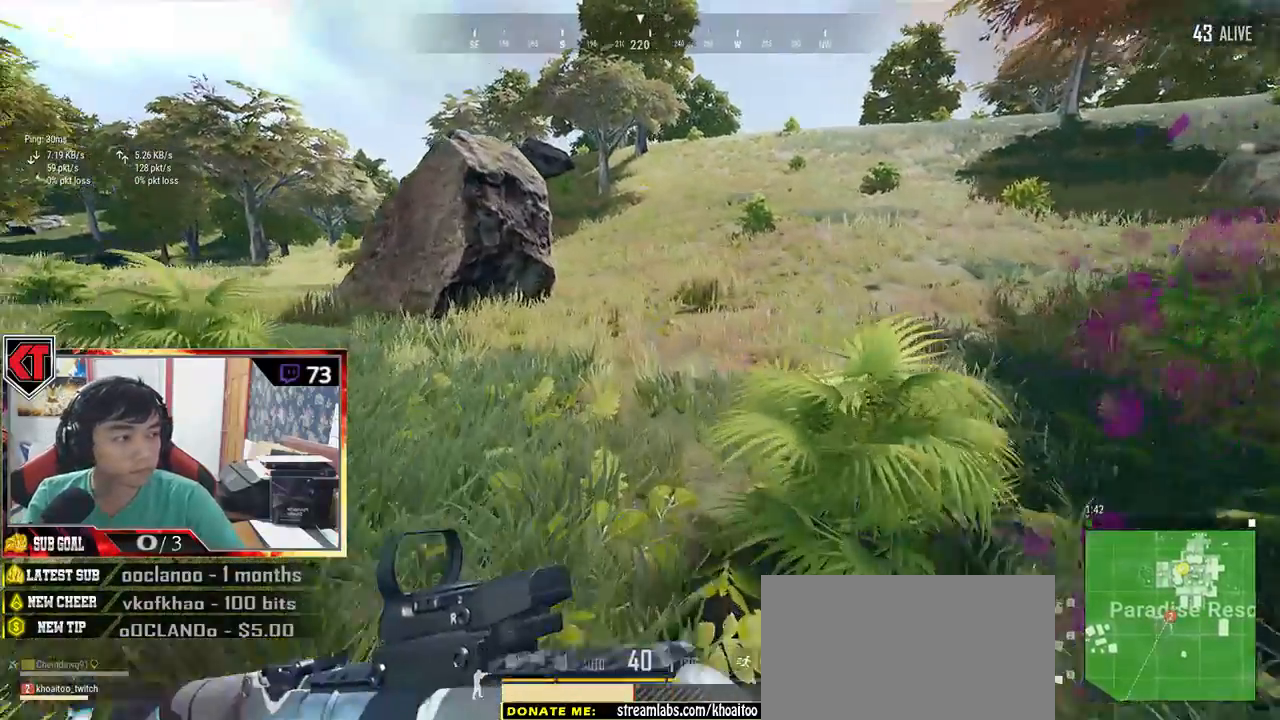
{"keys": ["shift", "w"], "mouse": [], "events": [[166, "mouse_wheel", "down"], [316, "mouse_wheel", "up"]]}
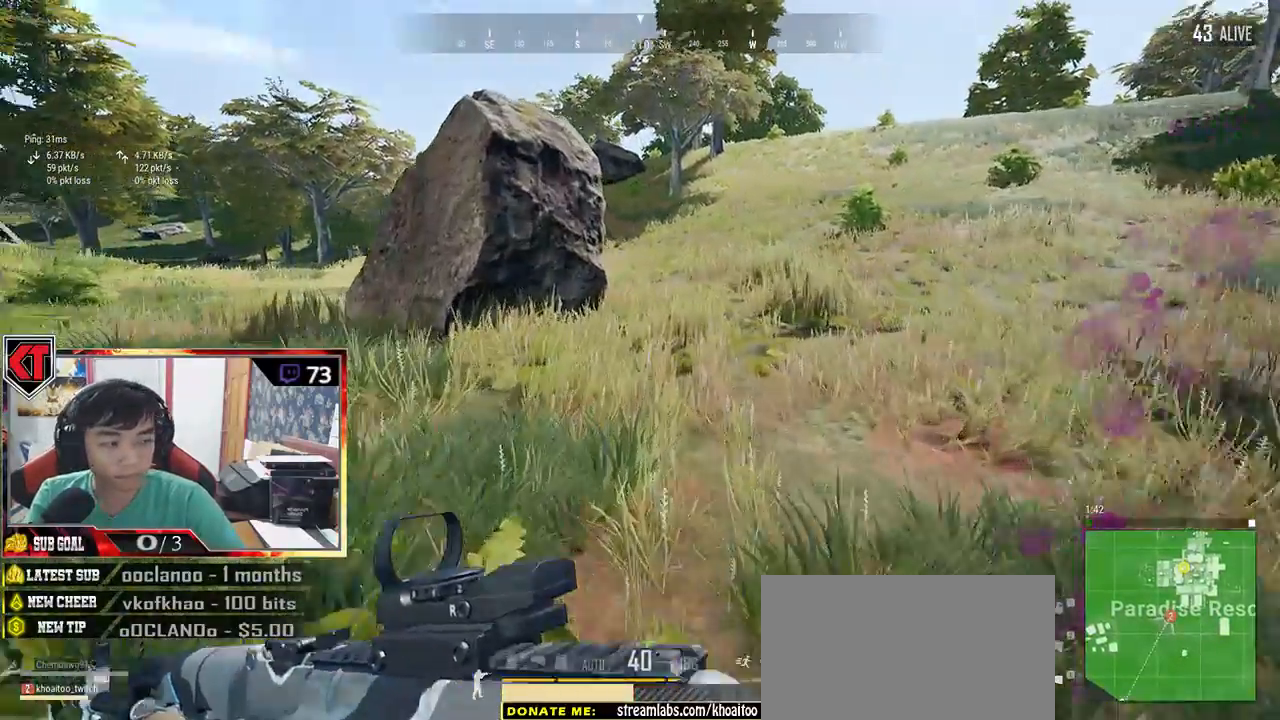
{"keys": ["shift", "w"], "mouse": [], "events": []}